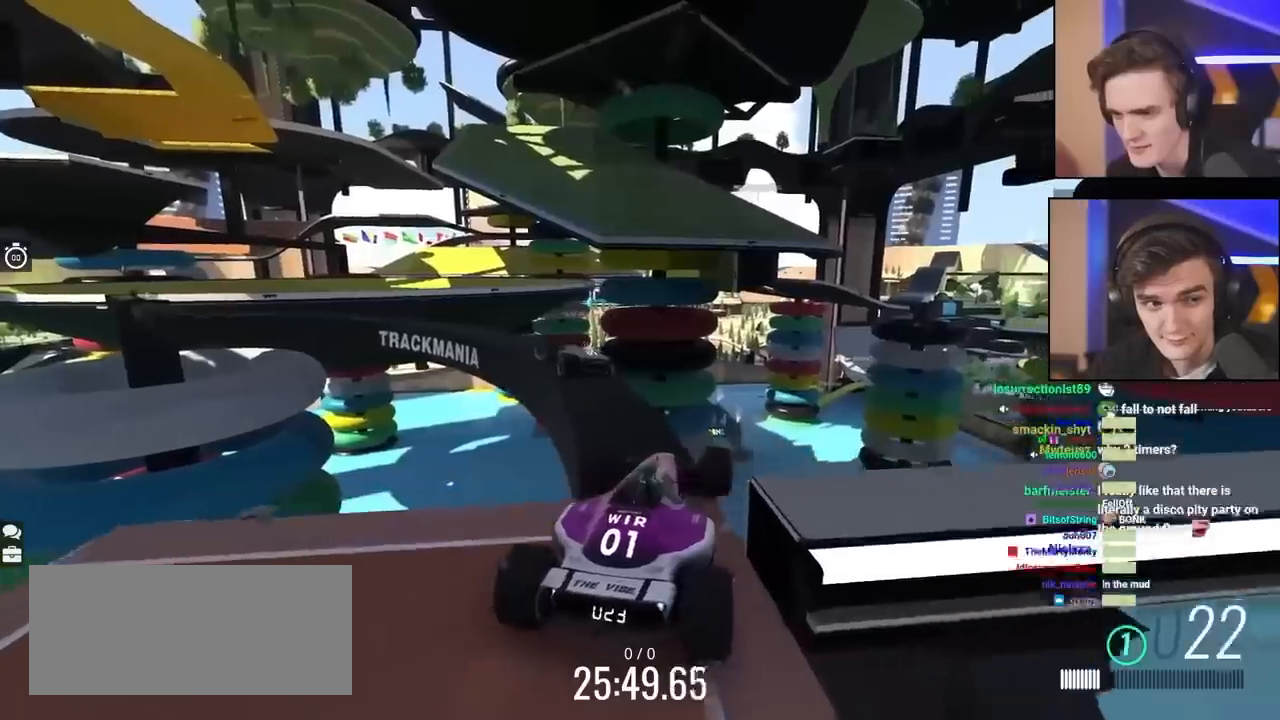
Gameplay with keyboard; each line is a JSON object with the keys held at the frame after it. "events" lists presses ("down") and releases ("up") of "brake", "down", "left", "right" and "up" between this image and that frame as [ms after this image, input, new state], when the widget could be followed in between. No other keys are recorded. Mouse input is not recorded. Key names are as the overlay labels them; some are game actions (e.g. jump) rather than physical keys.
{"keys": ["left"], "events": [[250, "left", "up"], [350, "left", "down"]]}
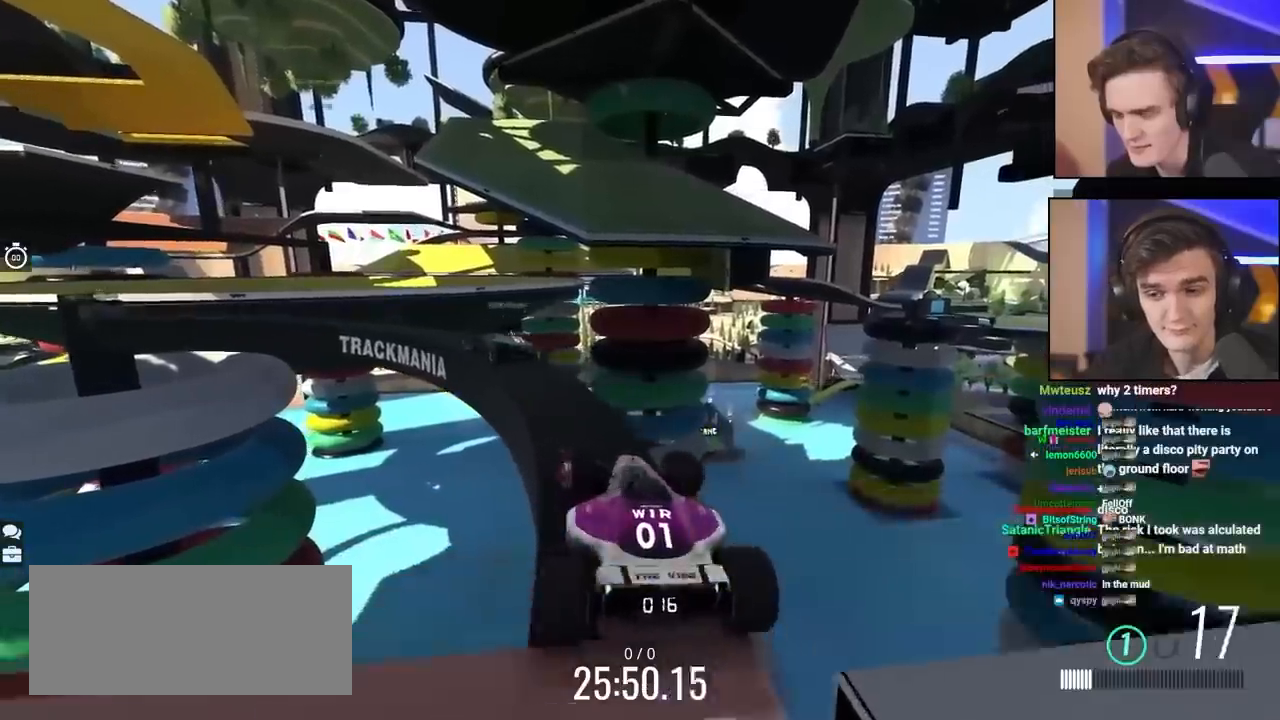
{"keys": ["left", "up"], "events": [[33, "left", "up"], [217, "left", "down"], [217, "up", "down"], [317, "left", "up"], [367, "up", "up"], [450, "left", "down"], [500, "up", "down"]]}
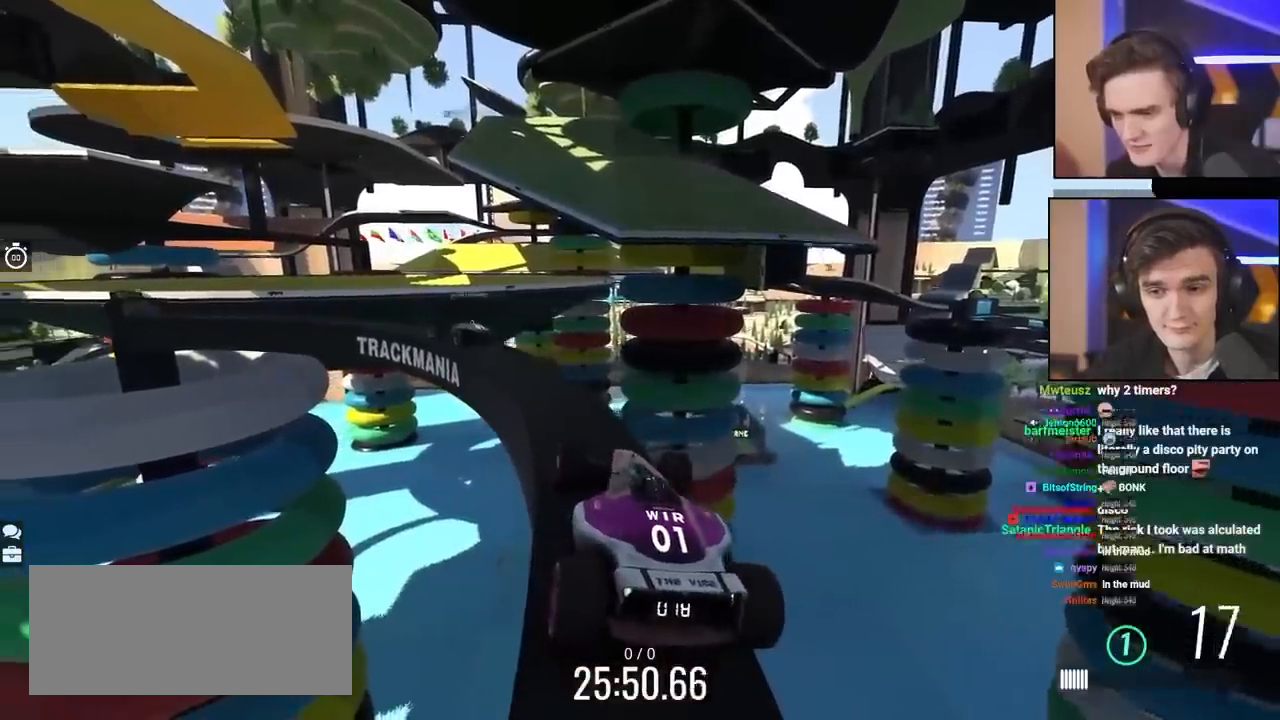
{"keys": ["left", "up"], "events": [[150, "left", "up"], [283, "left", "down"], [367, "left", "up"], [467, "left", "down"]]}
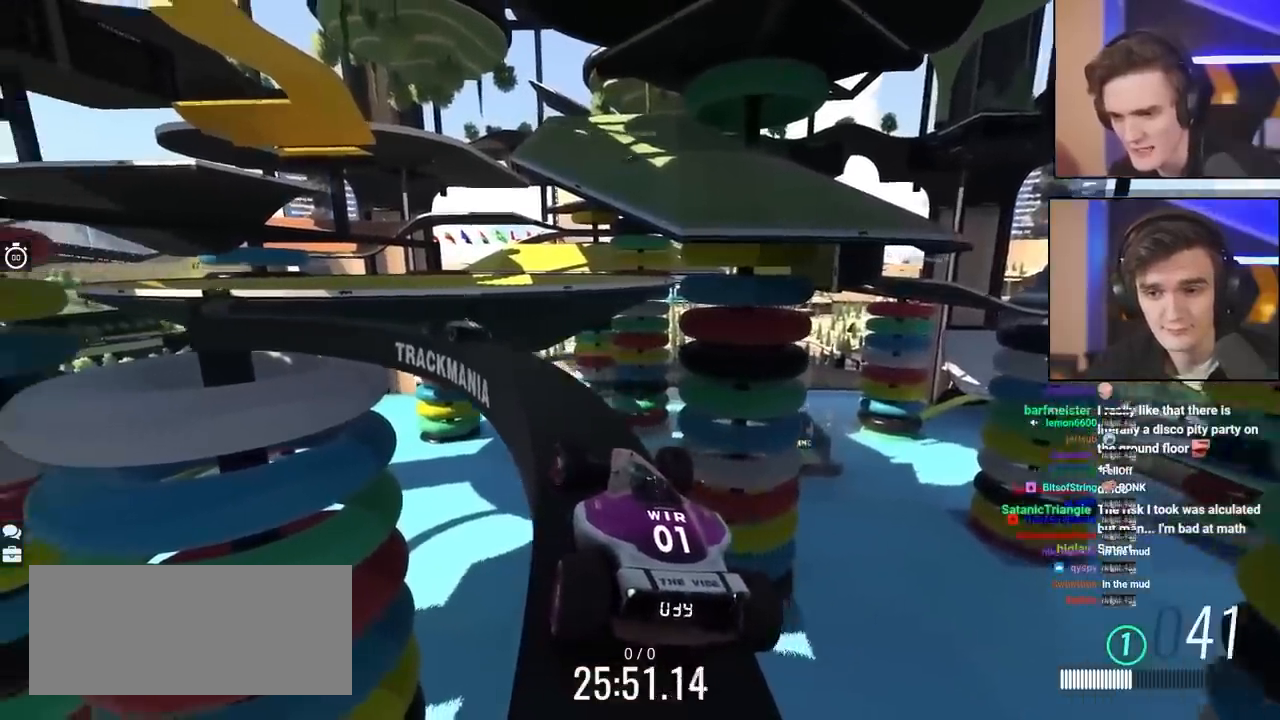
{"keys": [], "events": [[117, "left", "up"], [200, "left", "down"], [300, "left", "up"], [300, "up", "up"], [383, "left", "down"], [483, "left", "up"]]}
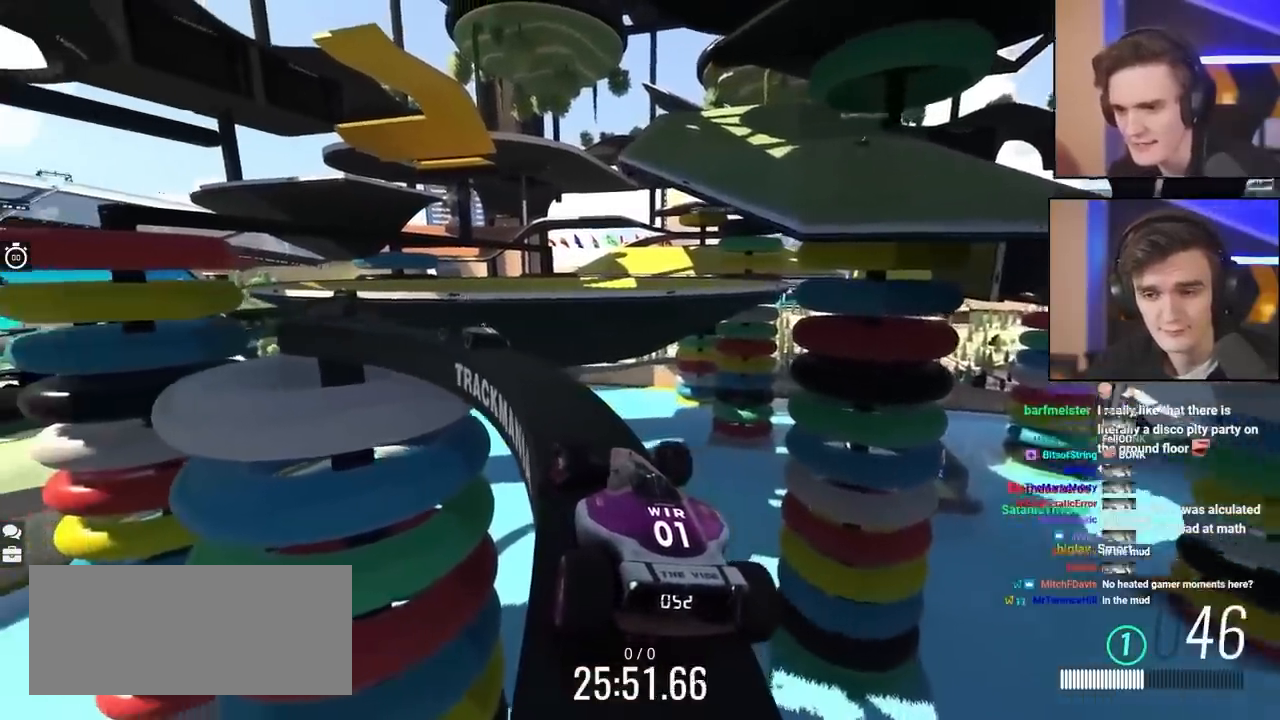
{"keys": ["left"], "events": [[133, "left", "down"], [183, "up", "down"], [217, "left", "up"], [267, "up", "up"], [367, "left", "down"], [367, "up", "down"], [500, "up", "up"]]}
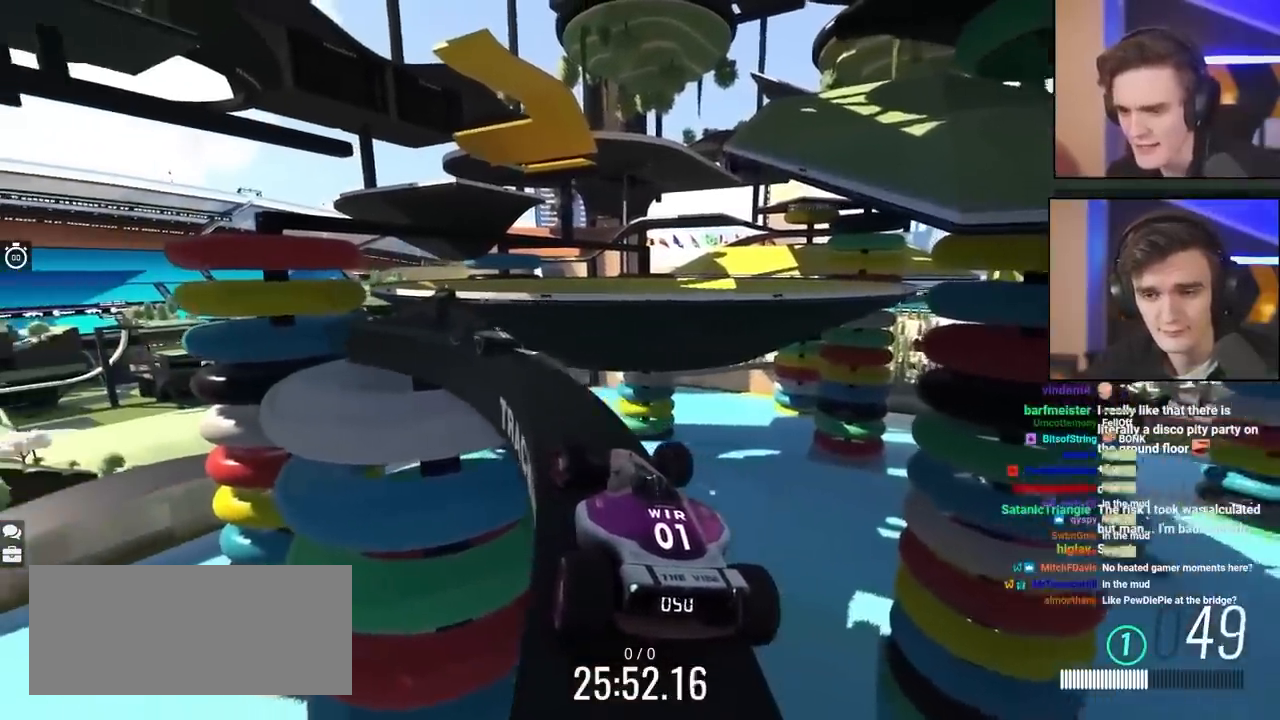
{"keys": [], "events": [[50, "left", "up"], [133, "left", "down"], [150, "up", "down"], [233, "up", "up"], [283, "left", "up"], [367, "left", "down"], [467, "left", "up"]]}
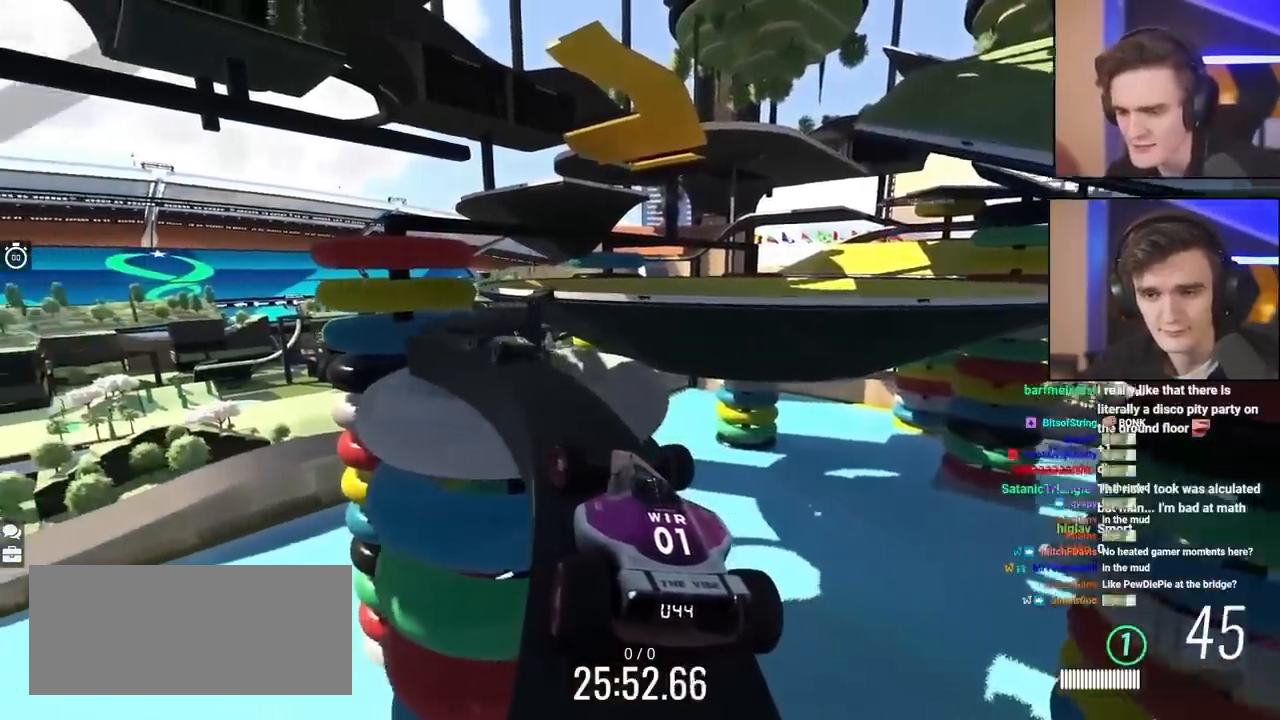
{"keys": [], "events": [[67, "left", "down"], [67, "up", "down"], [200, "left", "up"], [200, "up", "up"], [300, "left", "down"], [433, "left", "up"]]}
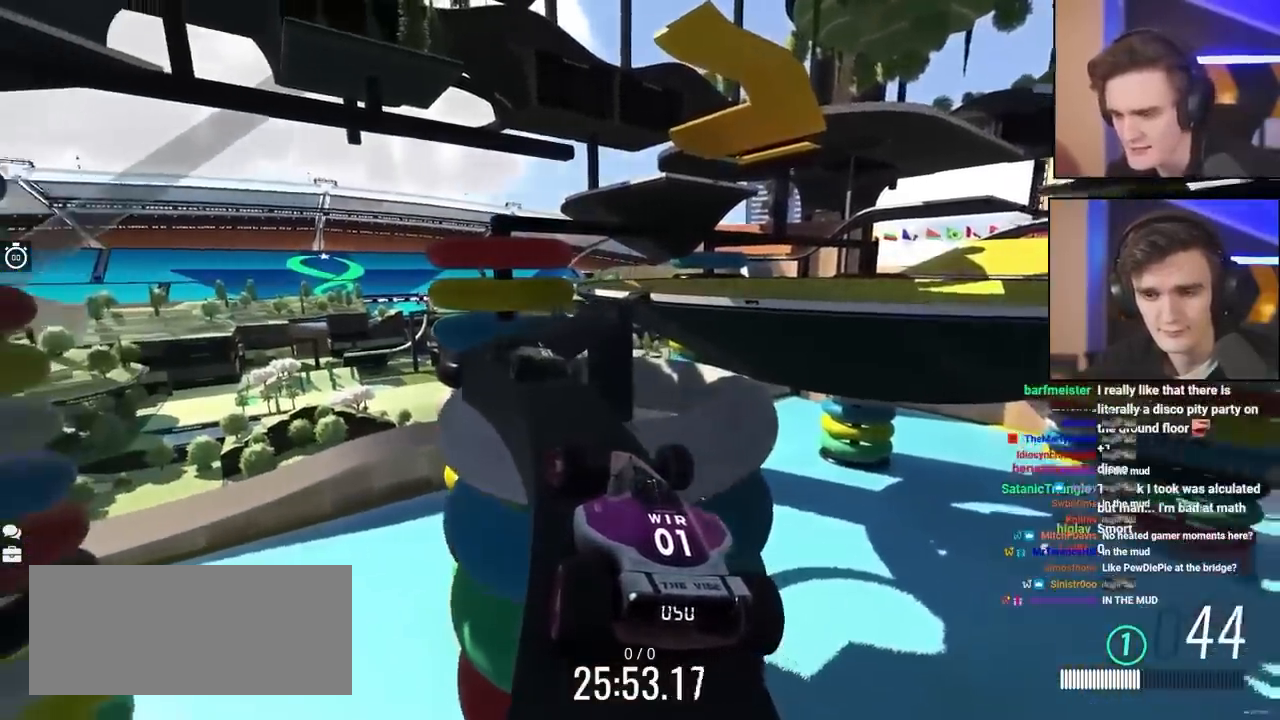
{"keys": [], "events": [[33, "left", "down"], [117, "left", "up"], [217, "left", "down"], [317, "left", "up"]]}
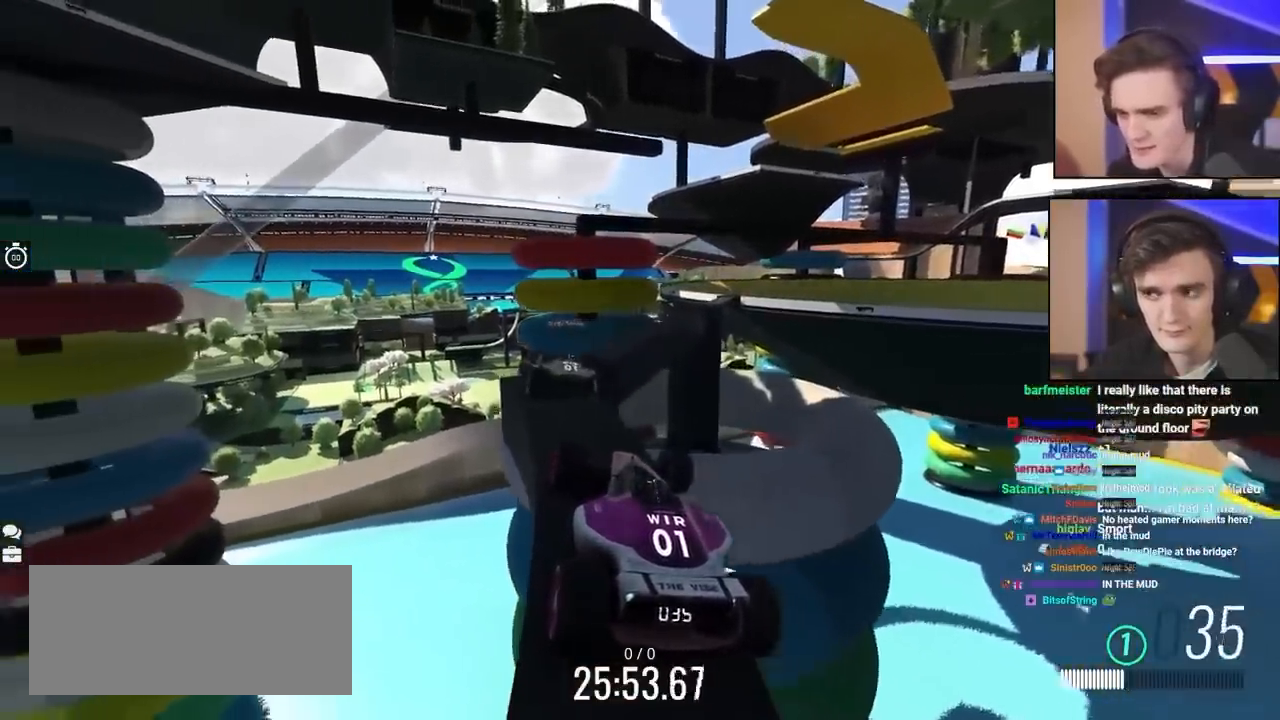
{"keys": ["left"], "events": [[183, "left", "down"], [283, "left", "up"], [467, "left", "down"]]}
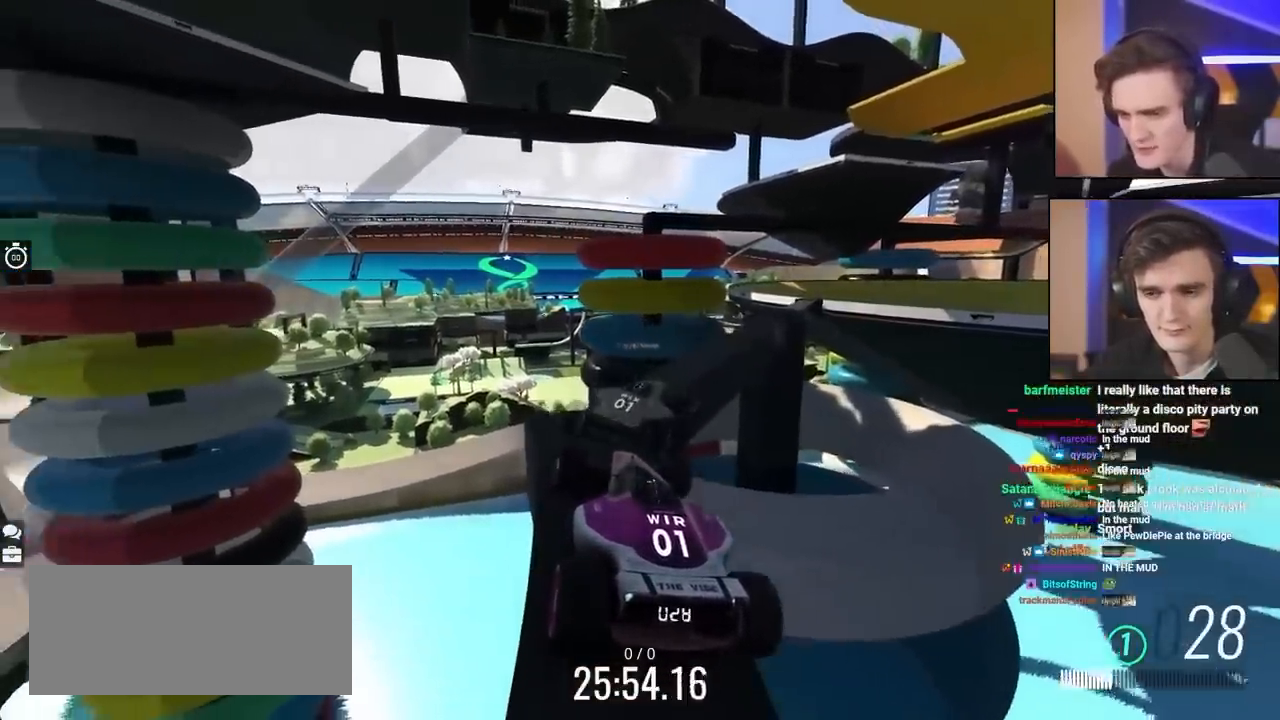
{"keys": ["right"], "events": [[67, "left", "up"], [250, "left", "down"], [350, "left", "up"], [400, "up", "down"], [433, "right", "down"], [483, "up", "up"]]}
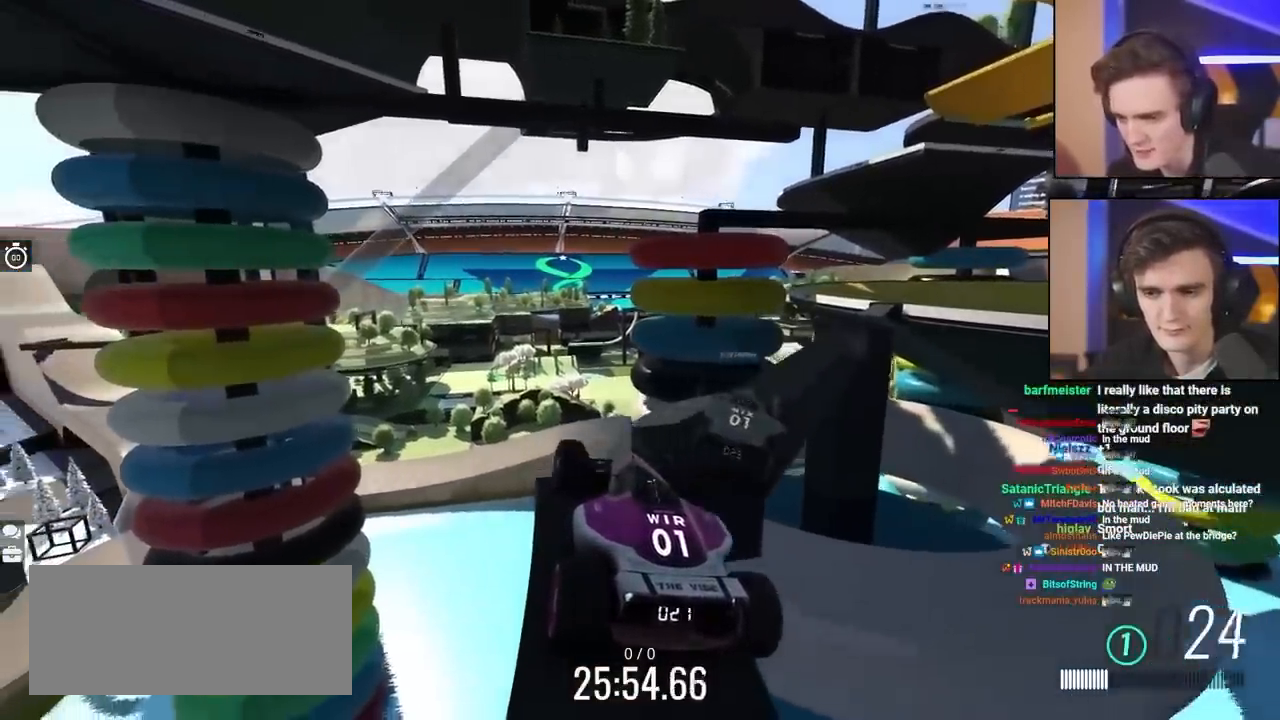
{"keys": ["up"], "events": [[450, "right", "up"], [450, "up", "down"]]}
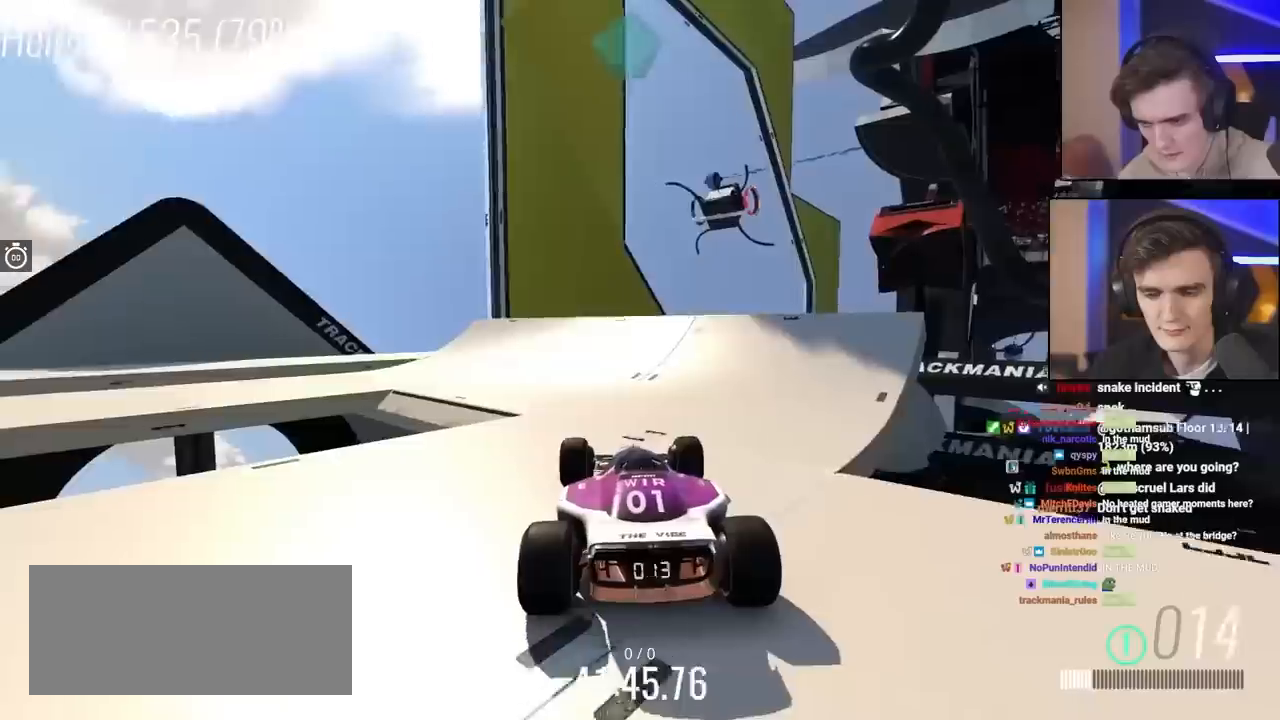
{"keys": [], "events": [[200, "up", "up"], [350, "left", "down"], [483, "left", "up"]]}
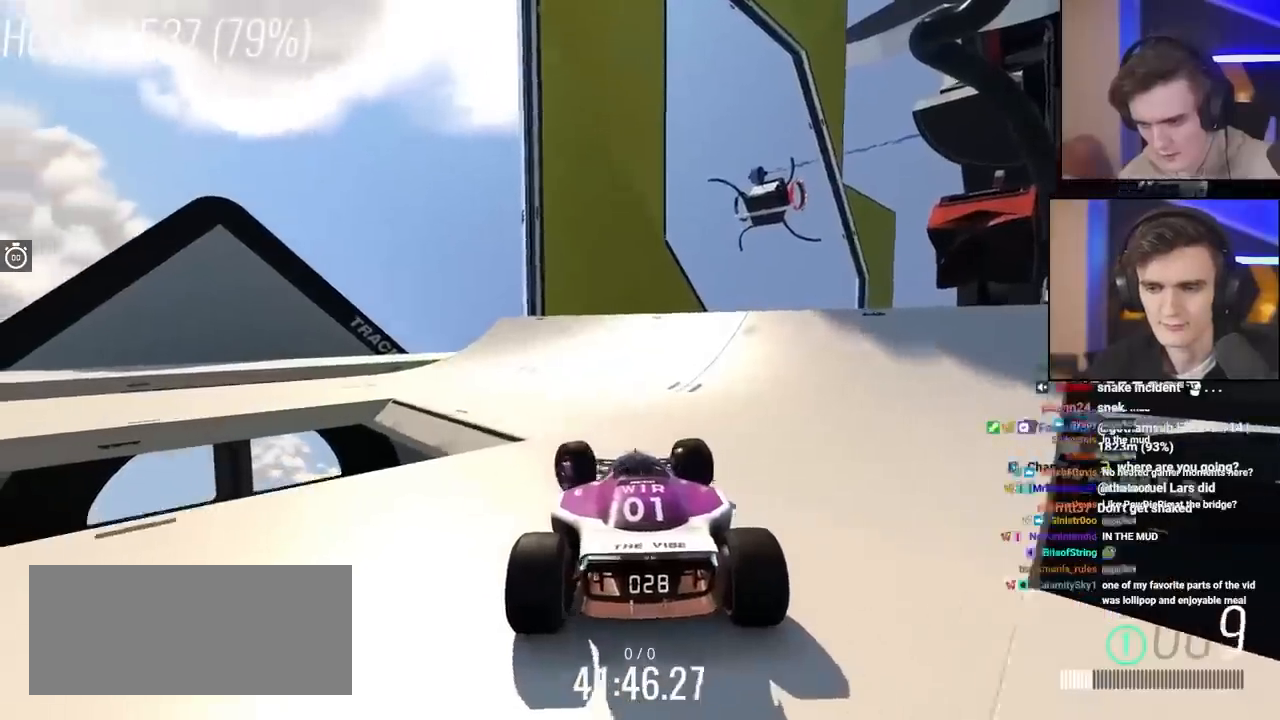
{"keys": ["up"], "events": [[83, "up", "down"], [267, "left", "down"], [317, "up", "up"], [400, "left", "up"], [500, "up", "down"]]}
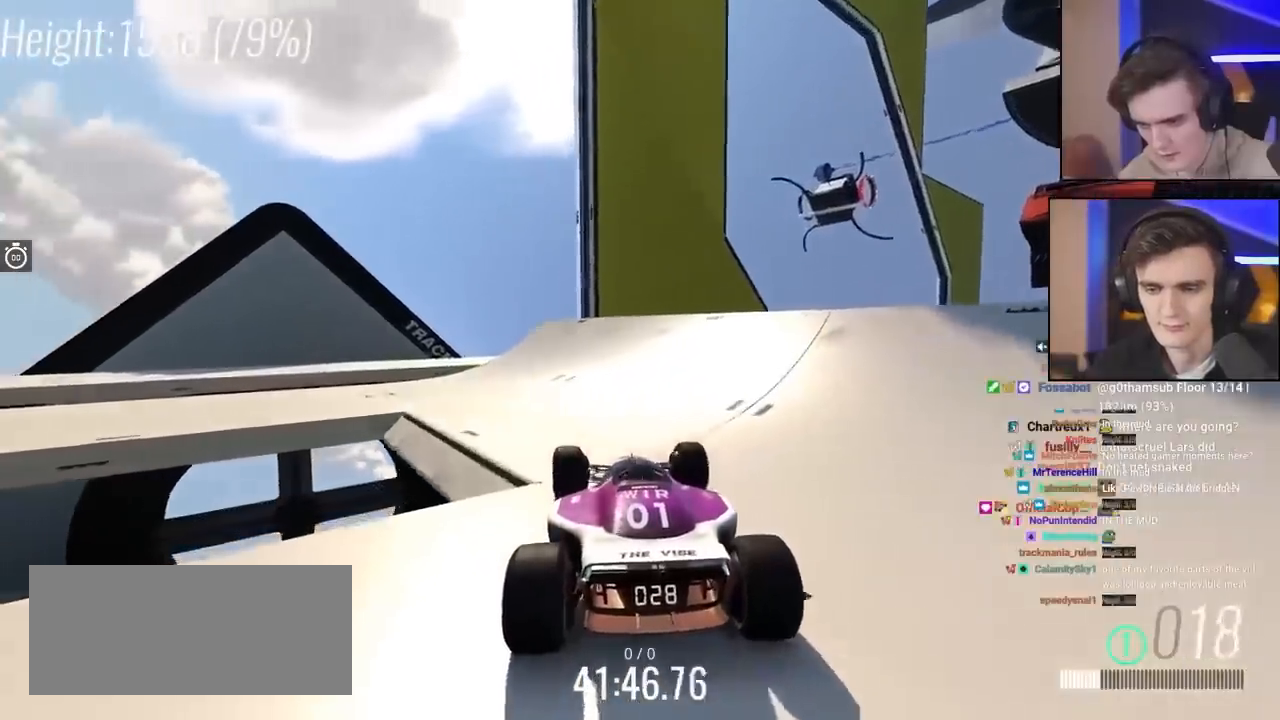
{"keys": ["up"], "events": [[50, "left", "down"], [133, "left", "up"], [183, "up", "up"], [233, "left", "down"], [283, "up", "down"], [317, "left", "up"], [383, "up", "up"], [467, "up", "down"]]}
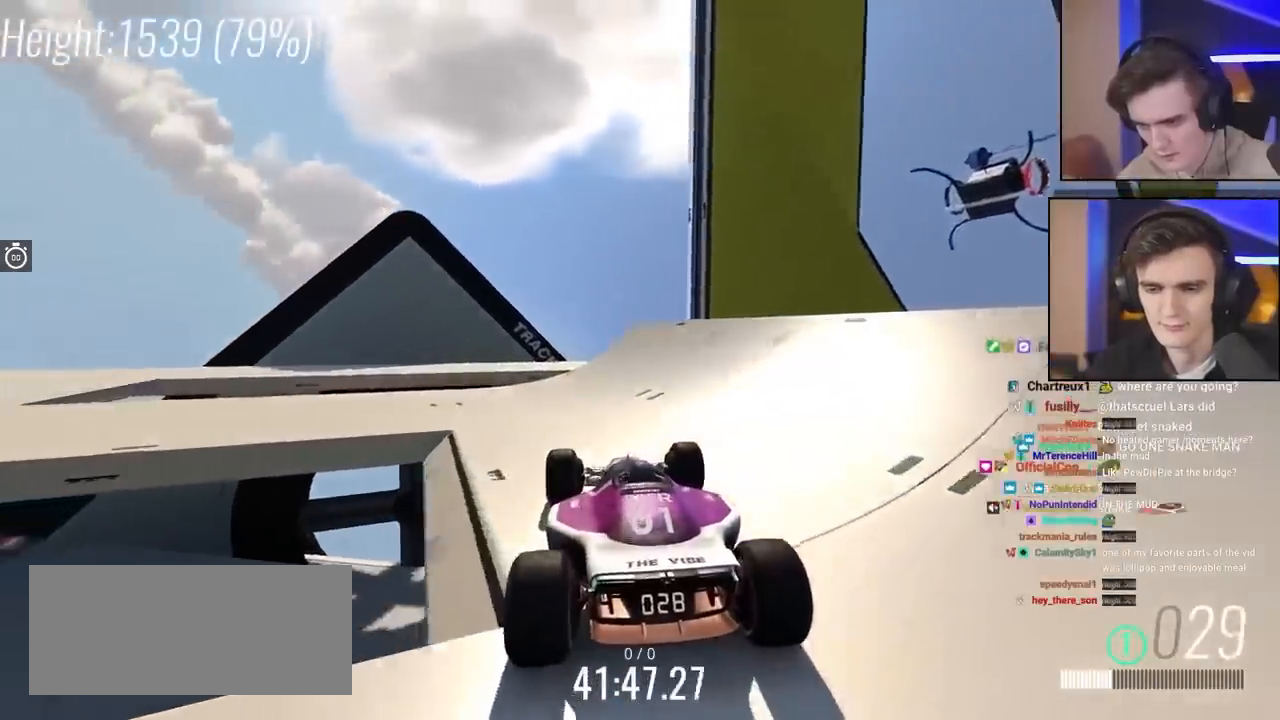
{"keys": [], "events": [[67, "up", "up"], [150, "up", "down"], [250, "up", "up"]]}
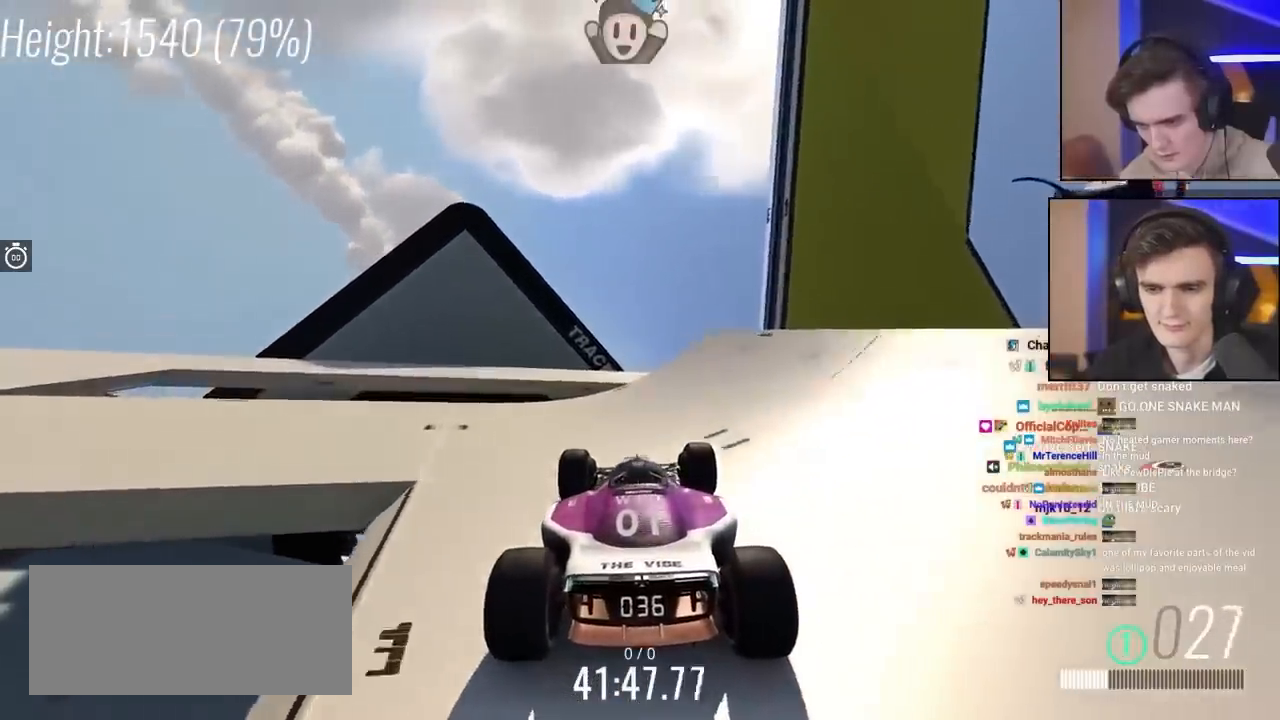
{"keys": [], "events": [[317, "up", "down"], [350, "up", "up"]]}
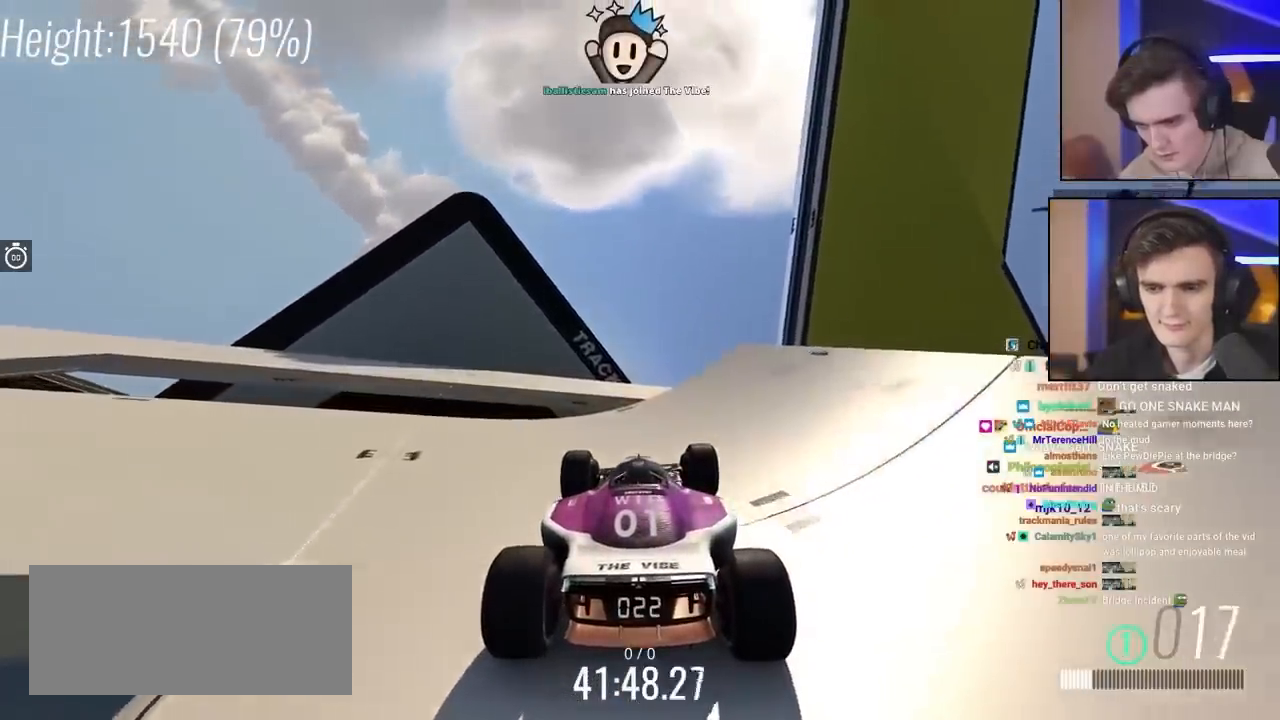
{"keys": [], "events": [[283, "up", "down"], [367, "up", "up"]]}
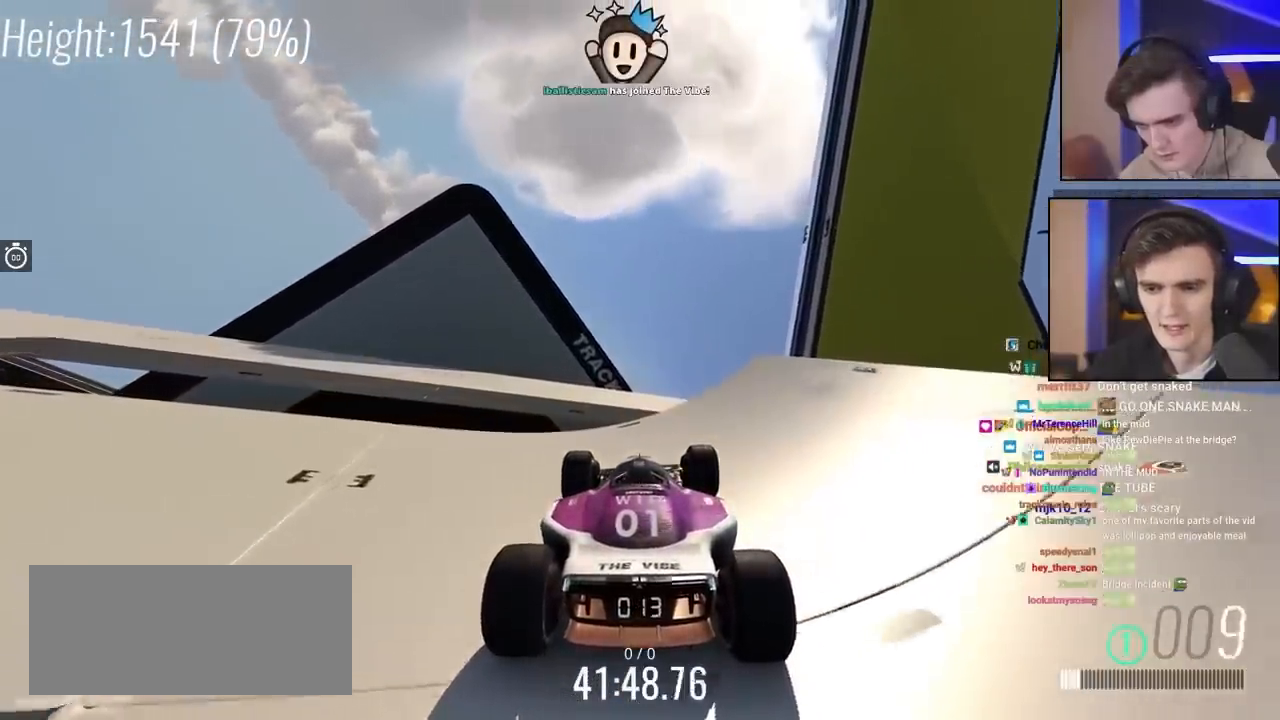
{"keys": [], "events": [[350, "up", "down"], [483, "up", "up"]]}
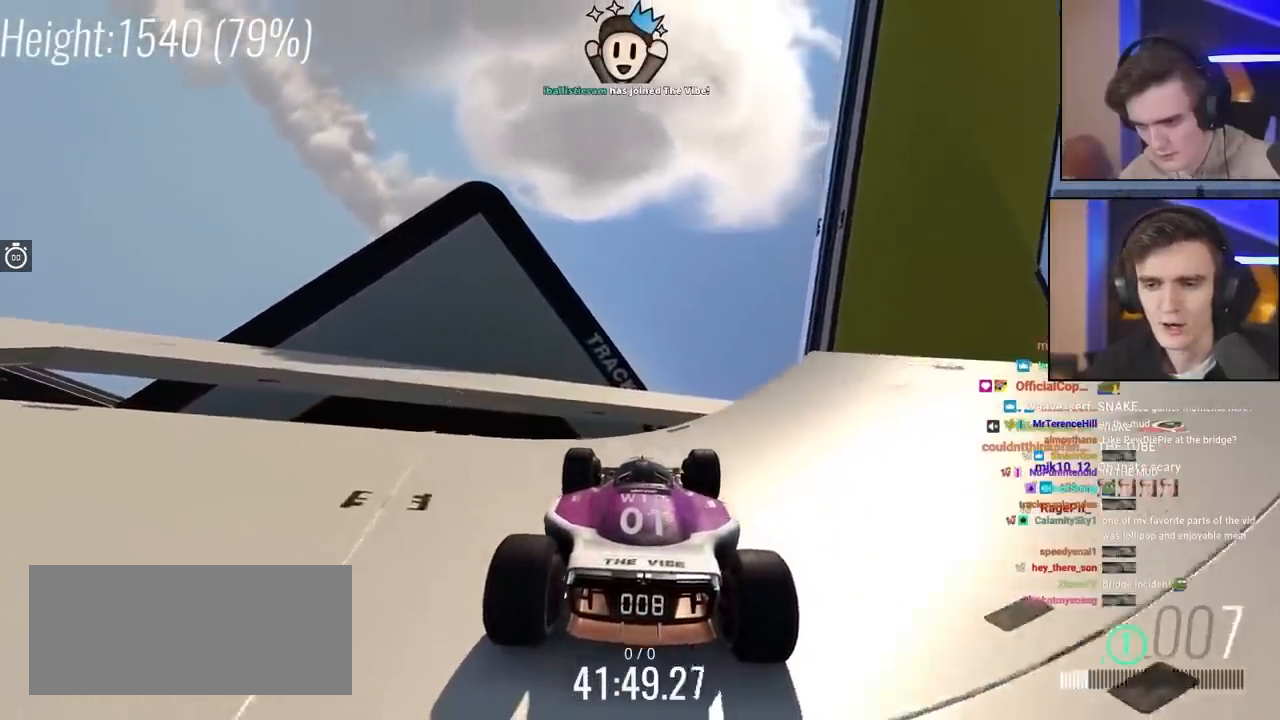
{"keys": ["right"], "events": [[267, "right", "down"]]}
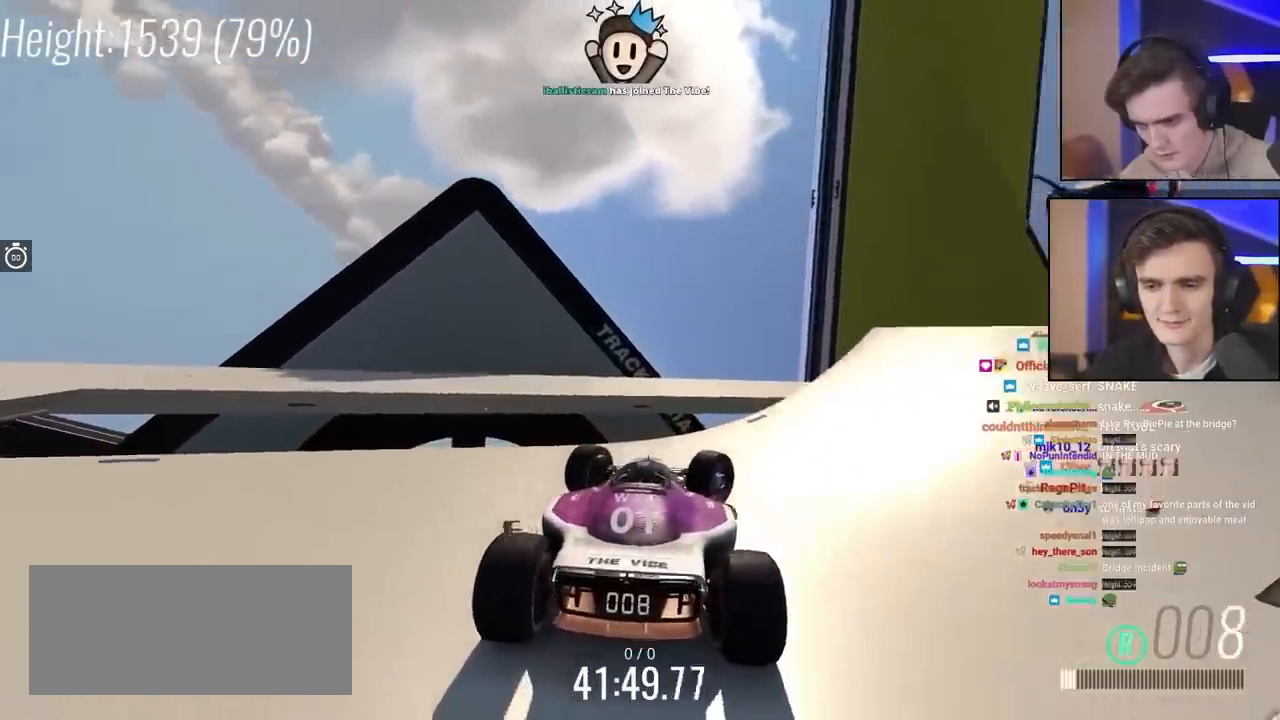
{"keys": ["right", "up"], "events": [[133, "up", "down"], [333, "up", "up"], [467, "up", "down"]]}
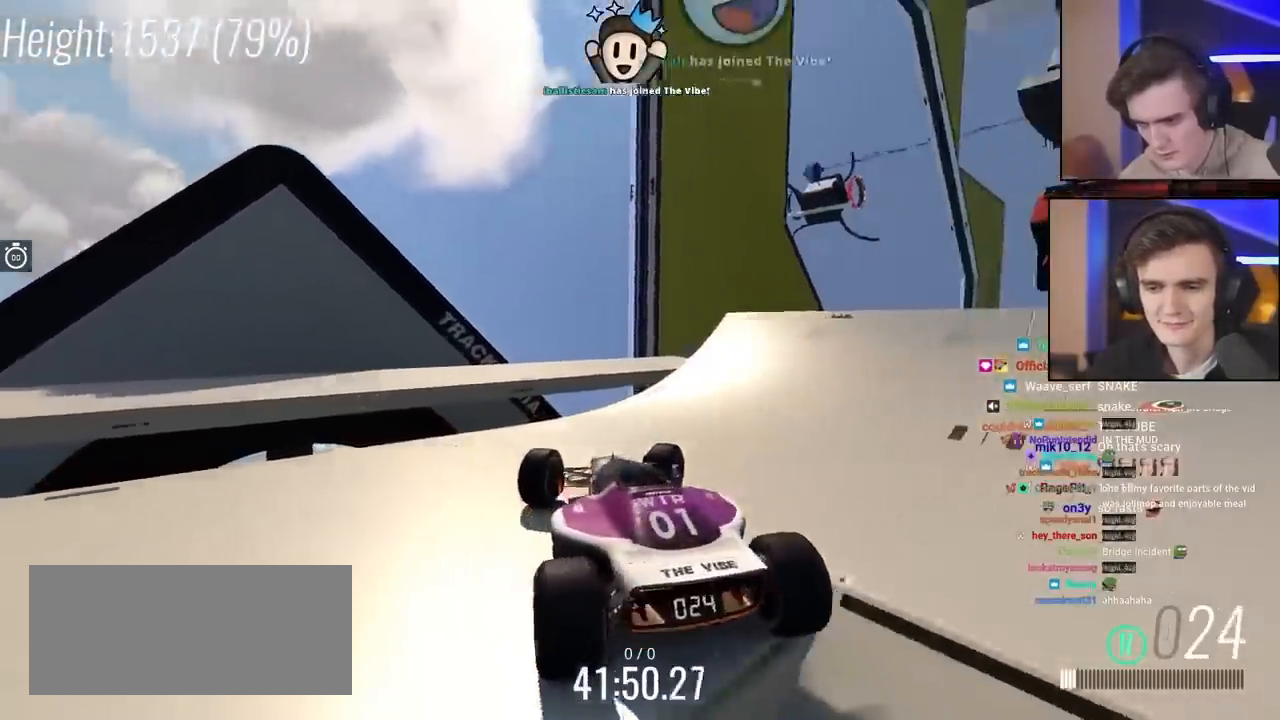
{"keys": ["down", "right", "up"], "events": [[150, "right", "up"], [333, "right", "down"], [483, "down", "down"]]}
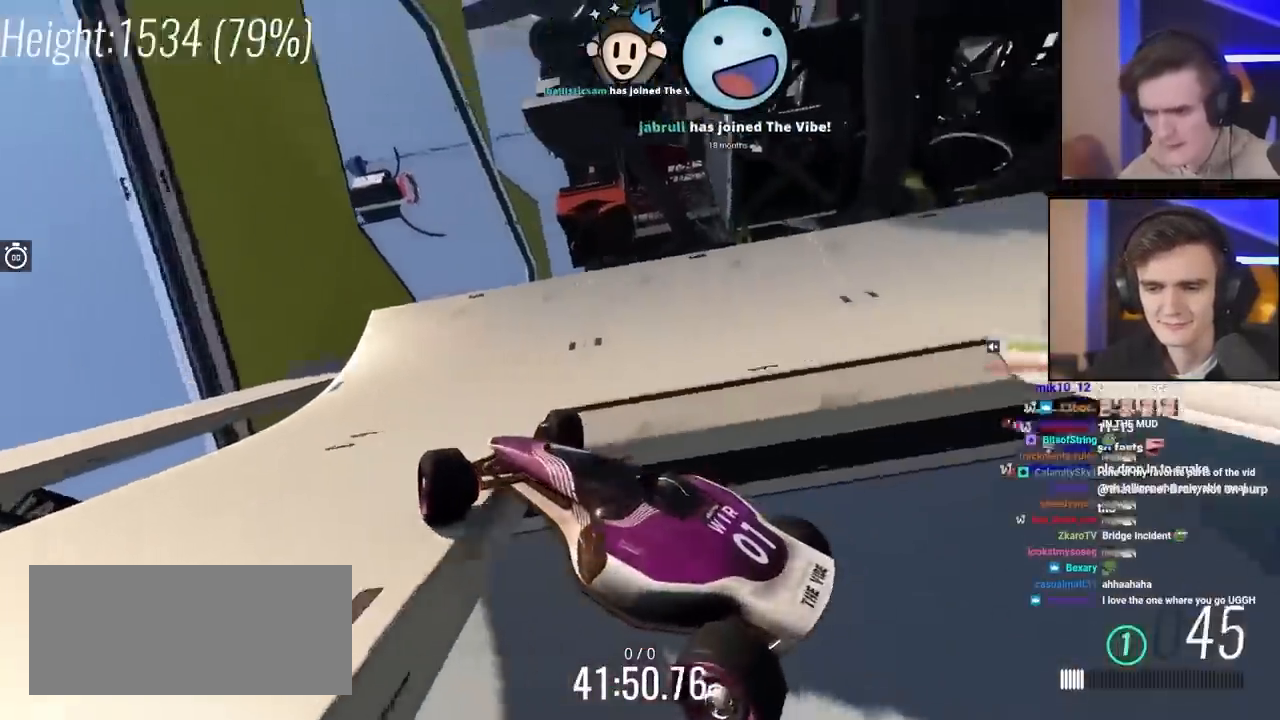
{"keys": ["down", "right", "up"], "events": [[33, "down", "up"], [67, "down", "down"]]}
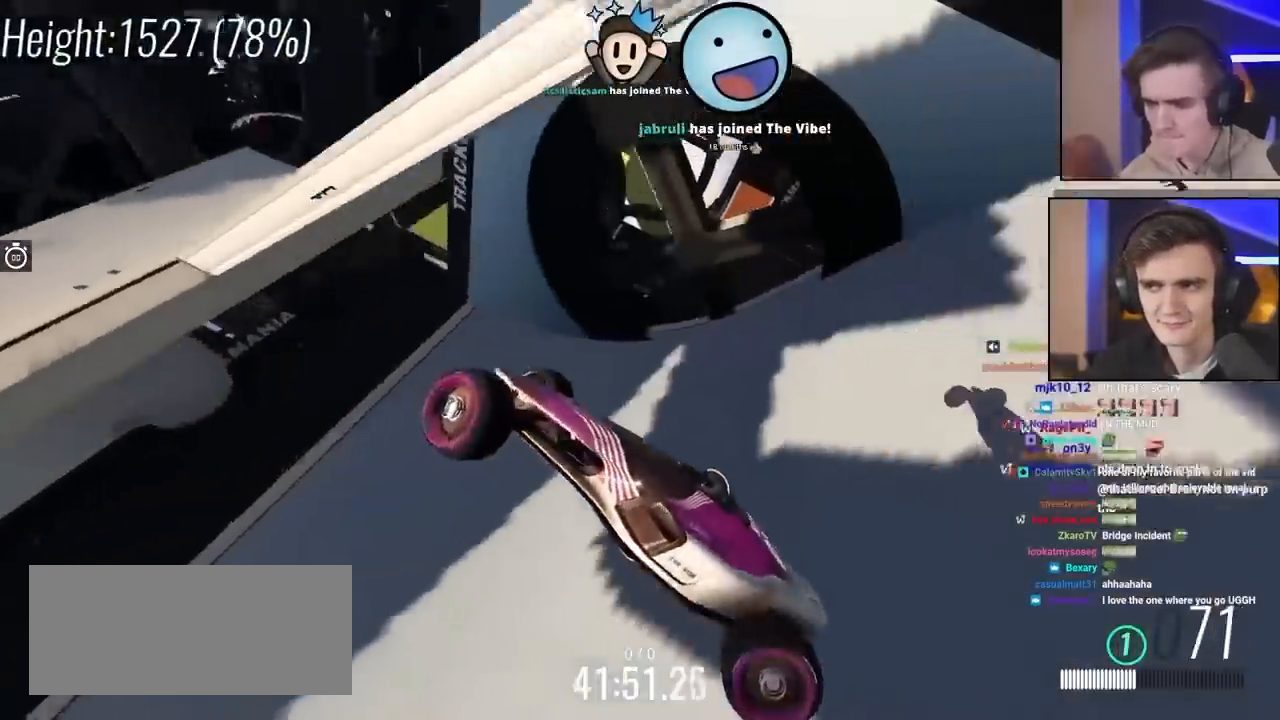
{"keys": ["down", "right", "up"], "events": []}
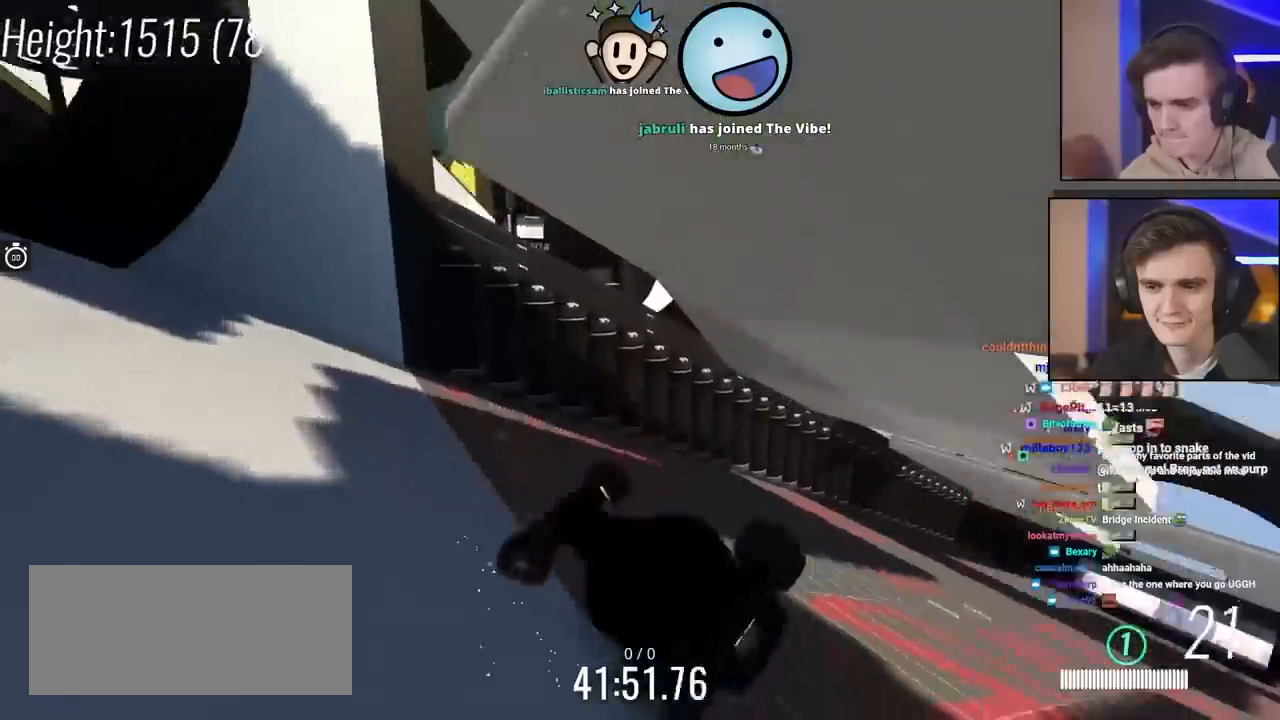
{"keys": ["down", "right", "up"], "events": []}
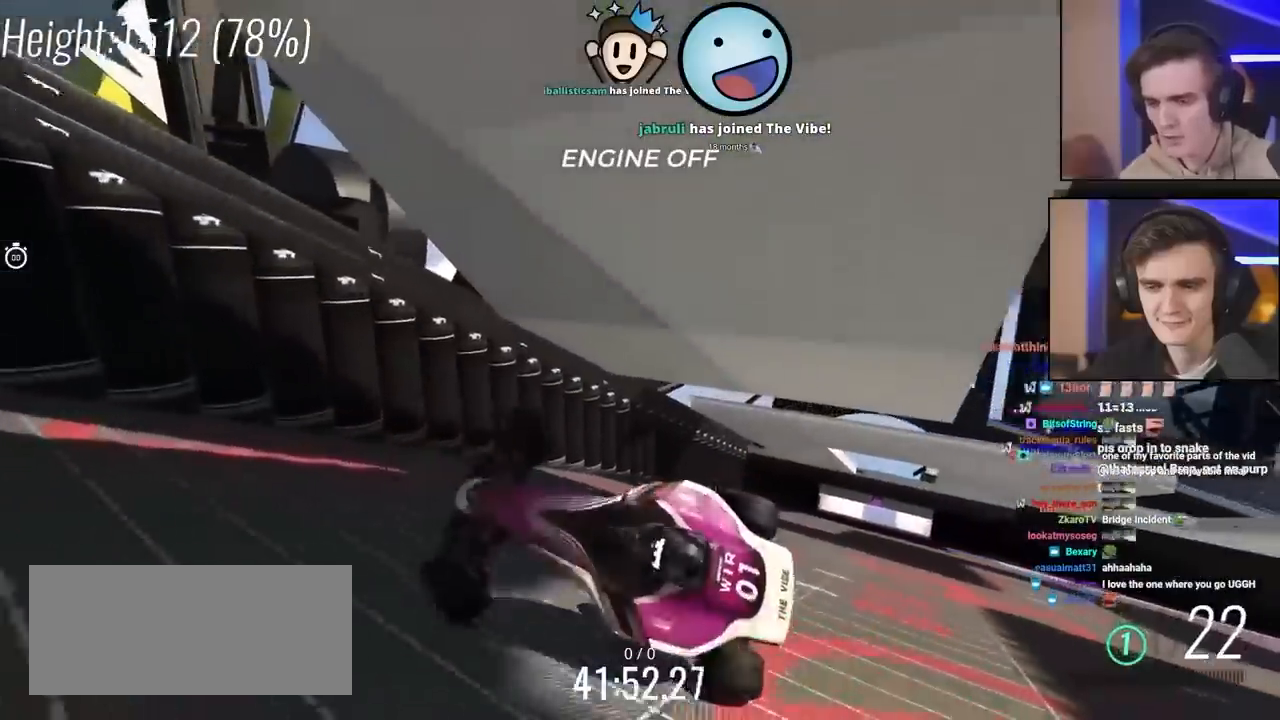
{"keys": ["down", "left", "up"], "events": [[217, "right", "up"], [267, "left", "down"]]}
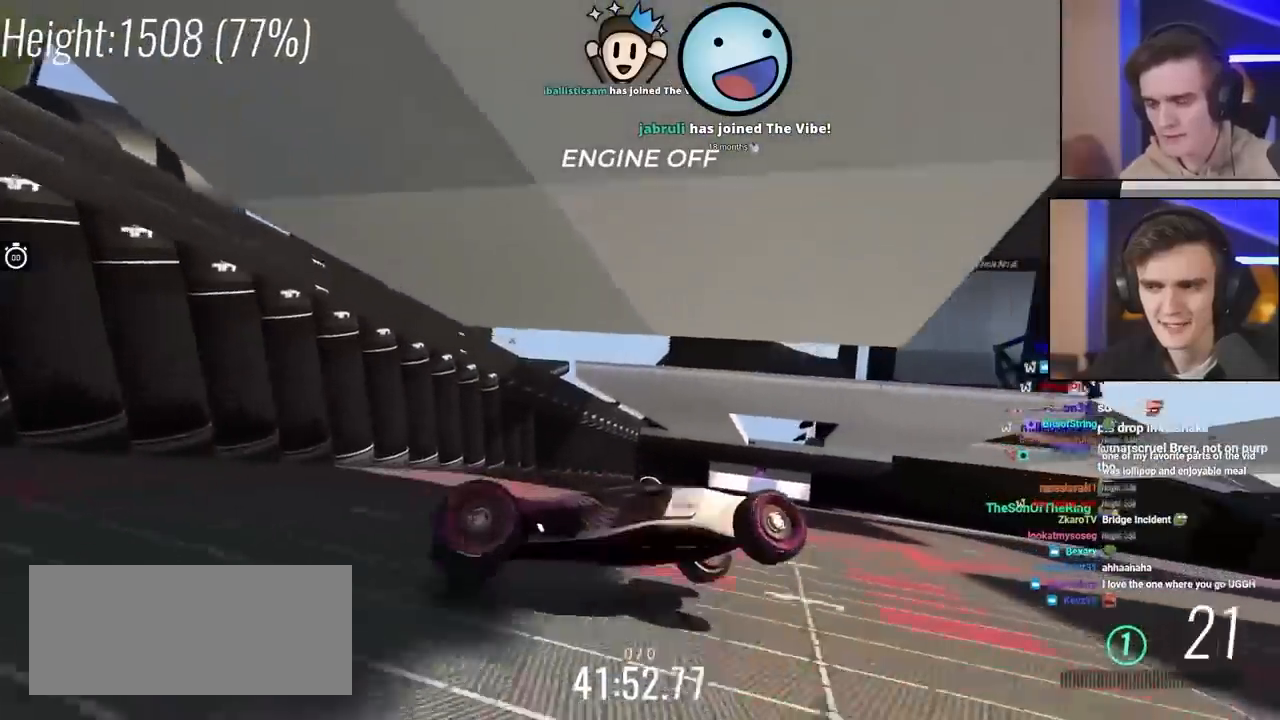
{"keys": ["down", "left", "up"], "events": []}
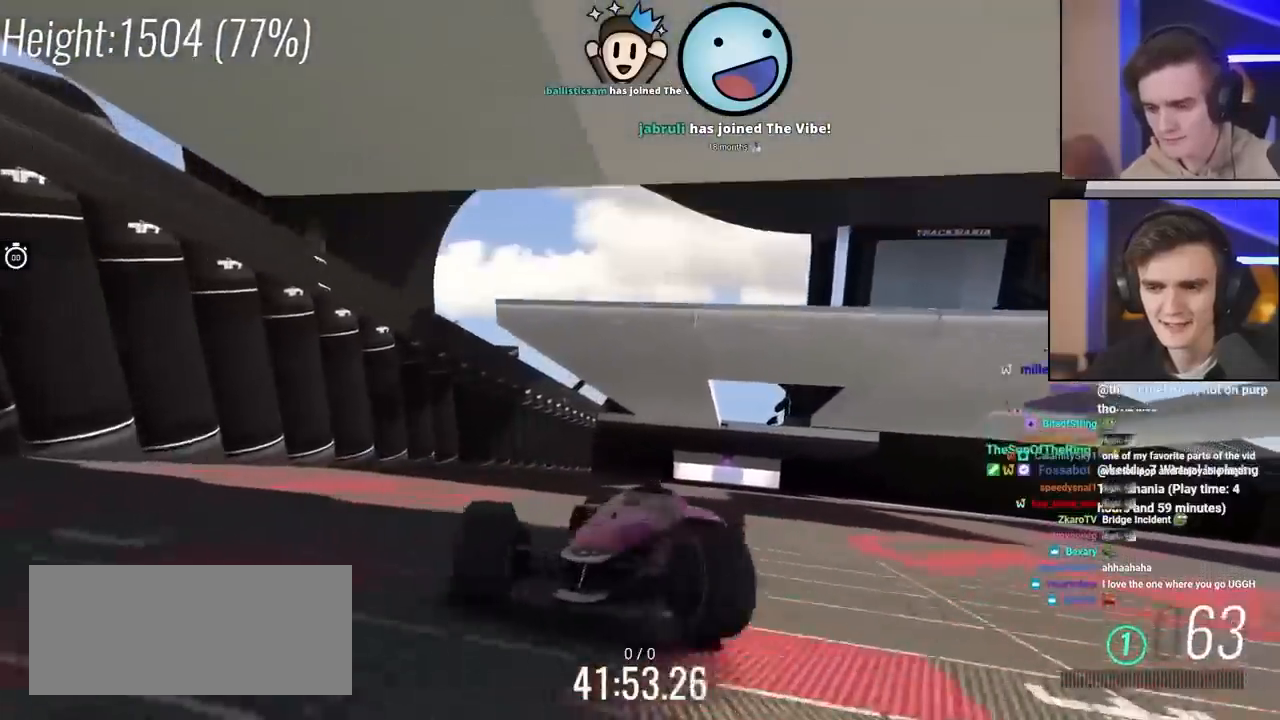
{"keys": ["down", "left", "up"], "events": []}
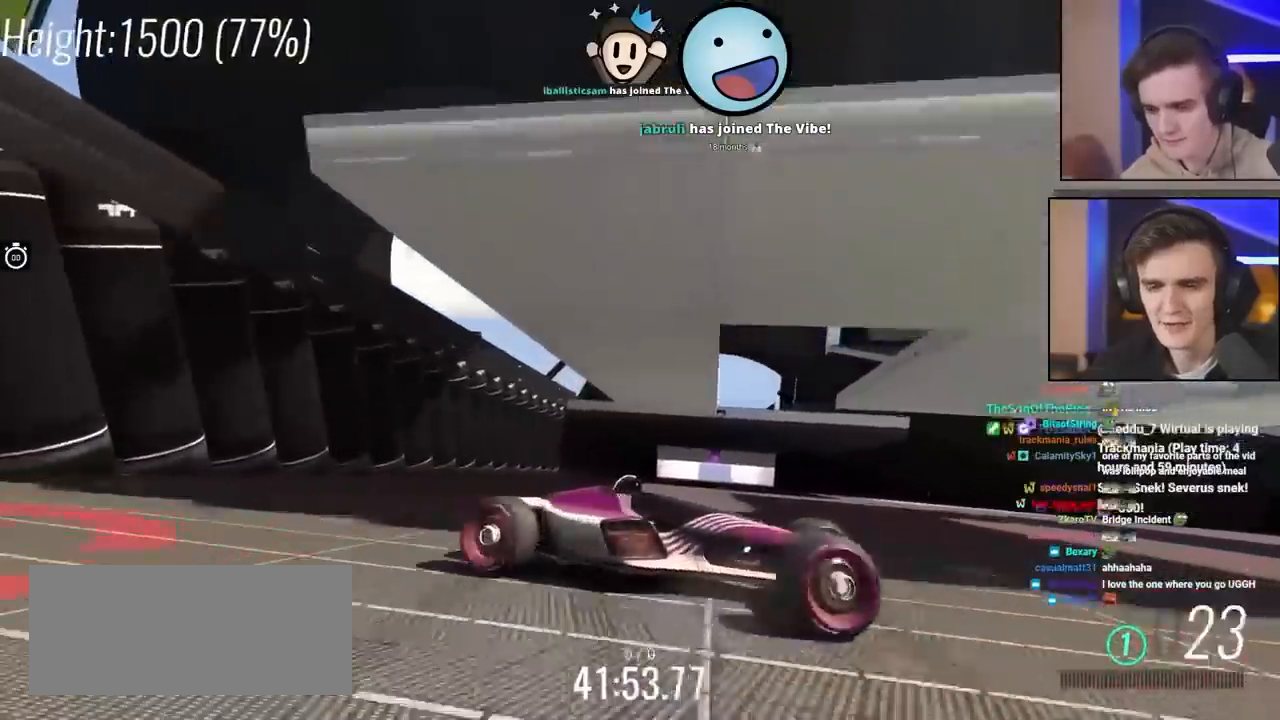
{"keys": ["brake", "down", "left", "up"], "events": [[400, "brake", "down"]]}